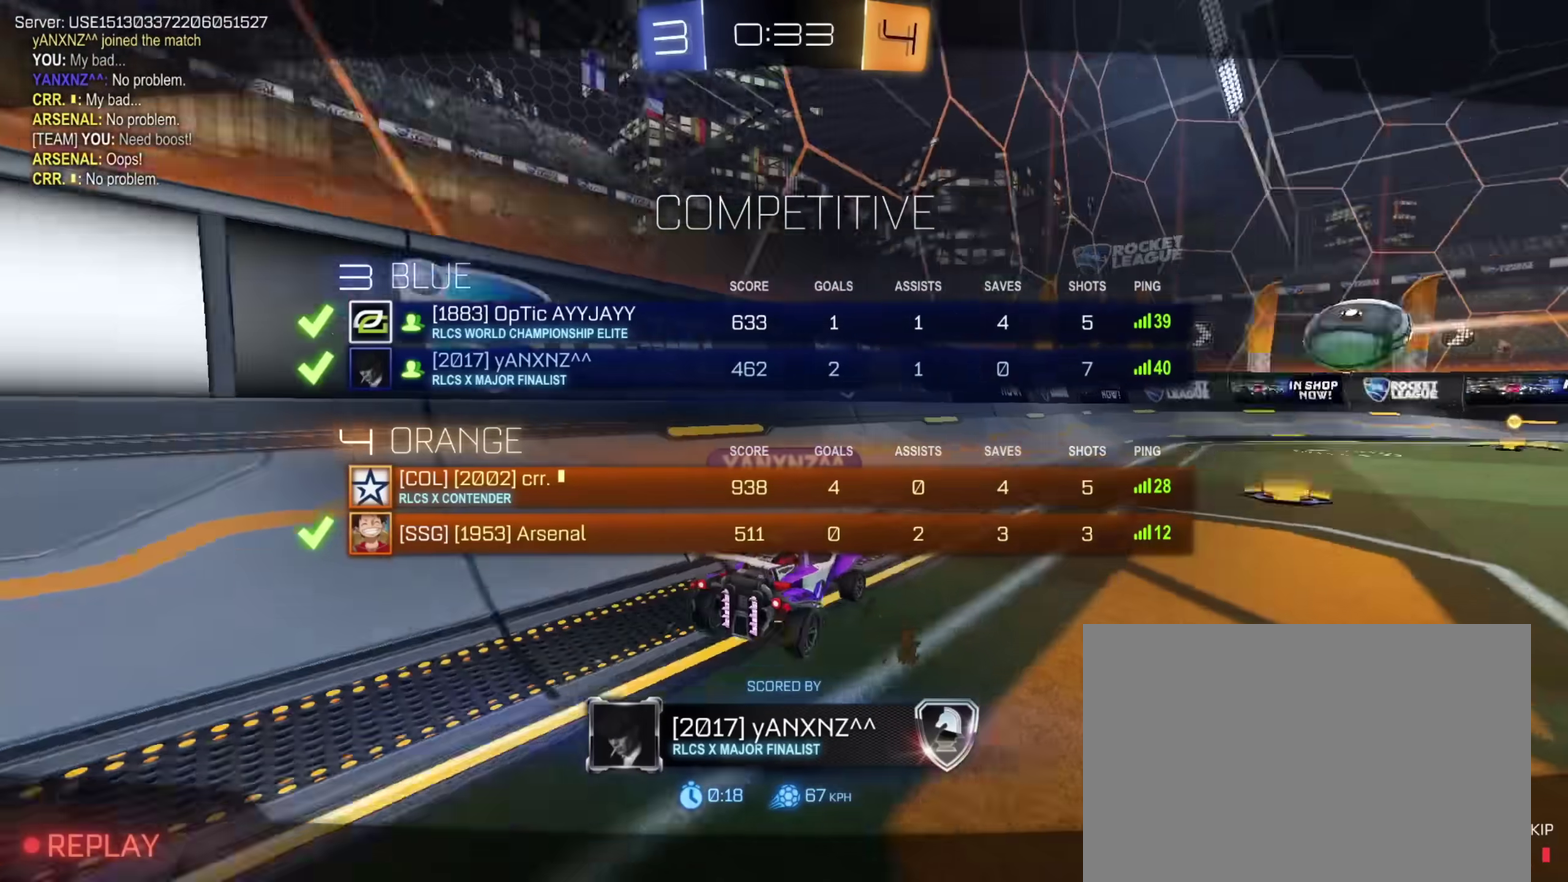
Gameplay with a controller (PlayStation layout); each line is a JSON object with the inputs held at the frame after it (dt_ms = milliseconds from this image to that frame). "events" lists button and stick changes between this image and that frame as [ms after this image, input, new state], when the widget could be followed in between.
{"dt_ms": 400, "buttons": [], "left_stick": "center", "right_stick": "center", "events": [[117, "SQUARE", "up"]]}
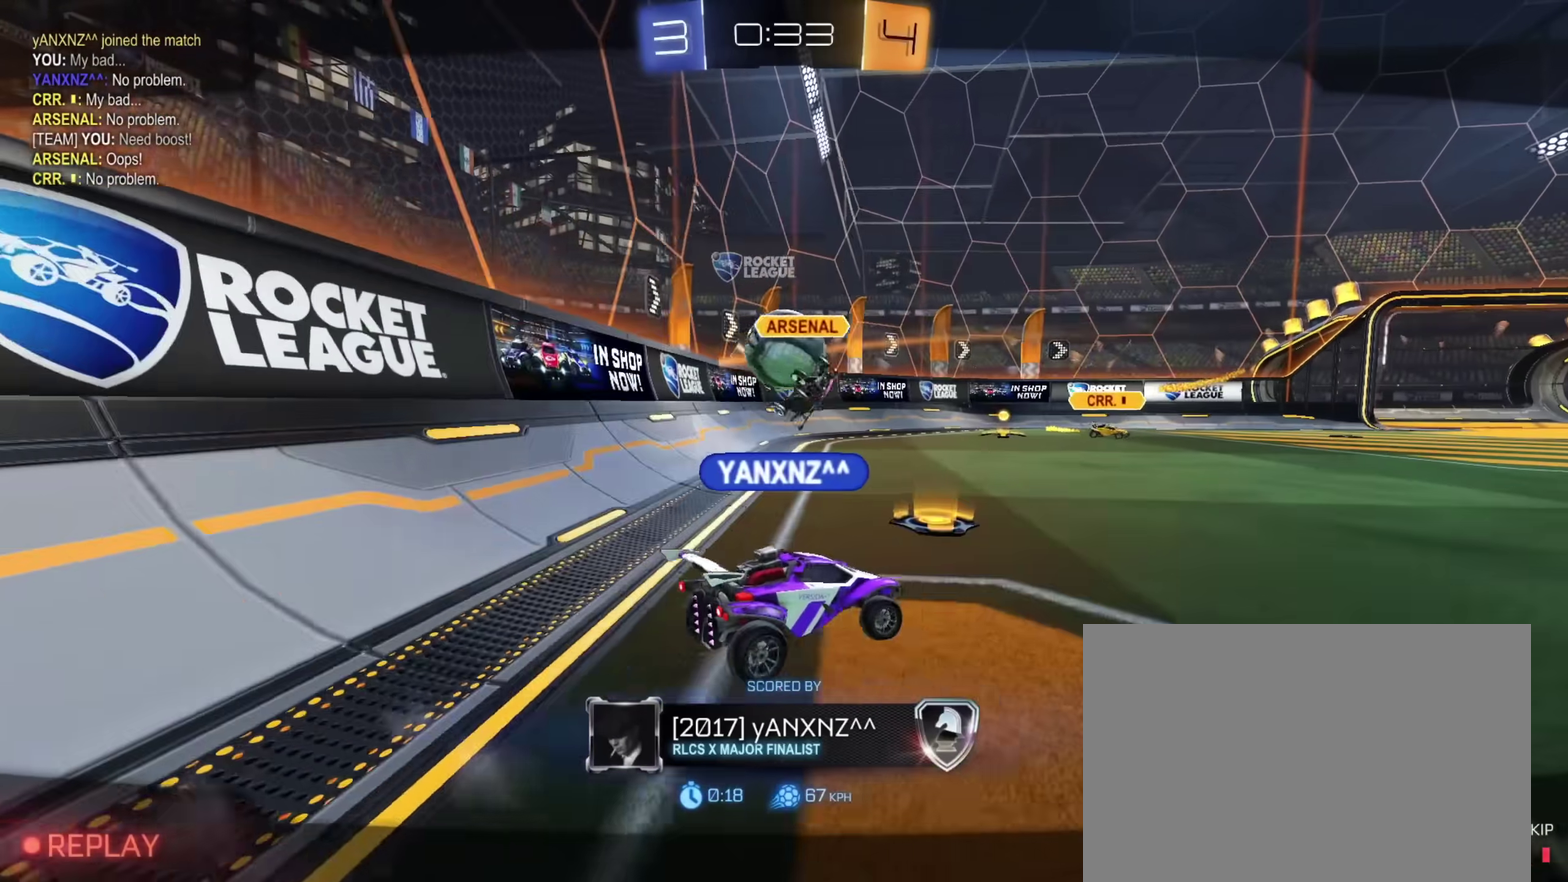
{"dt_ms": 600, "buttons": [], "left_stick": "center", "right_stick": "center", "events": [[167, "CROSS", "down"], [250, "CROSS", "up"]]}
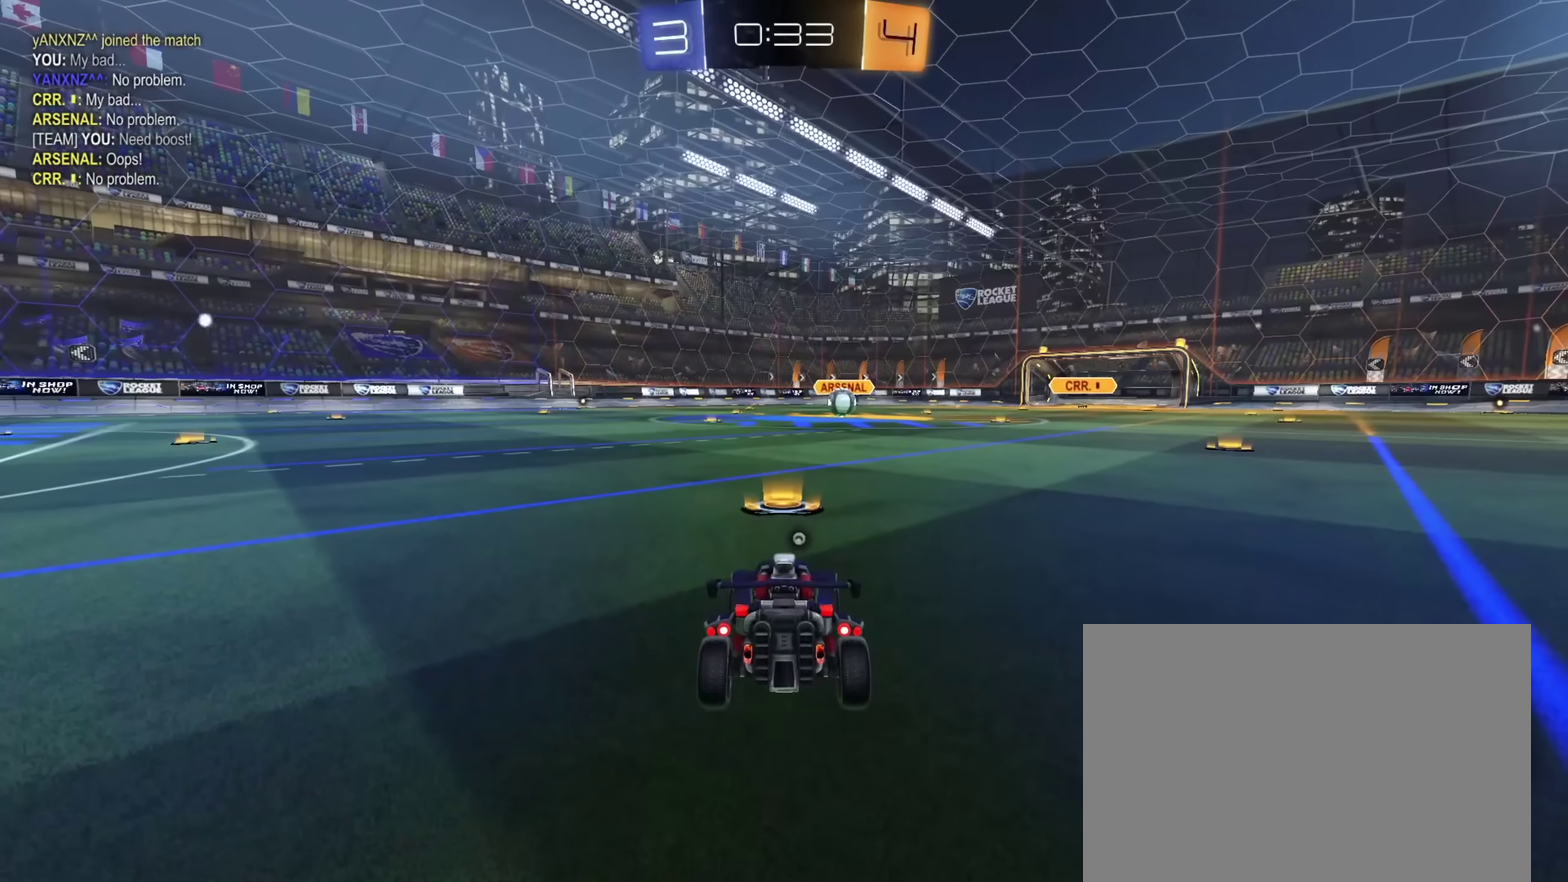
{"dt_ms": 500, "buttons": [], "left_stick": "center", "right_stick": "center", "events": [[217, "TRIANGLE", "down"], [317, "TRIANGLE", "up"]]}
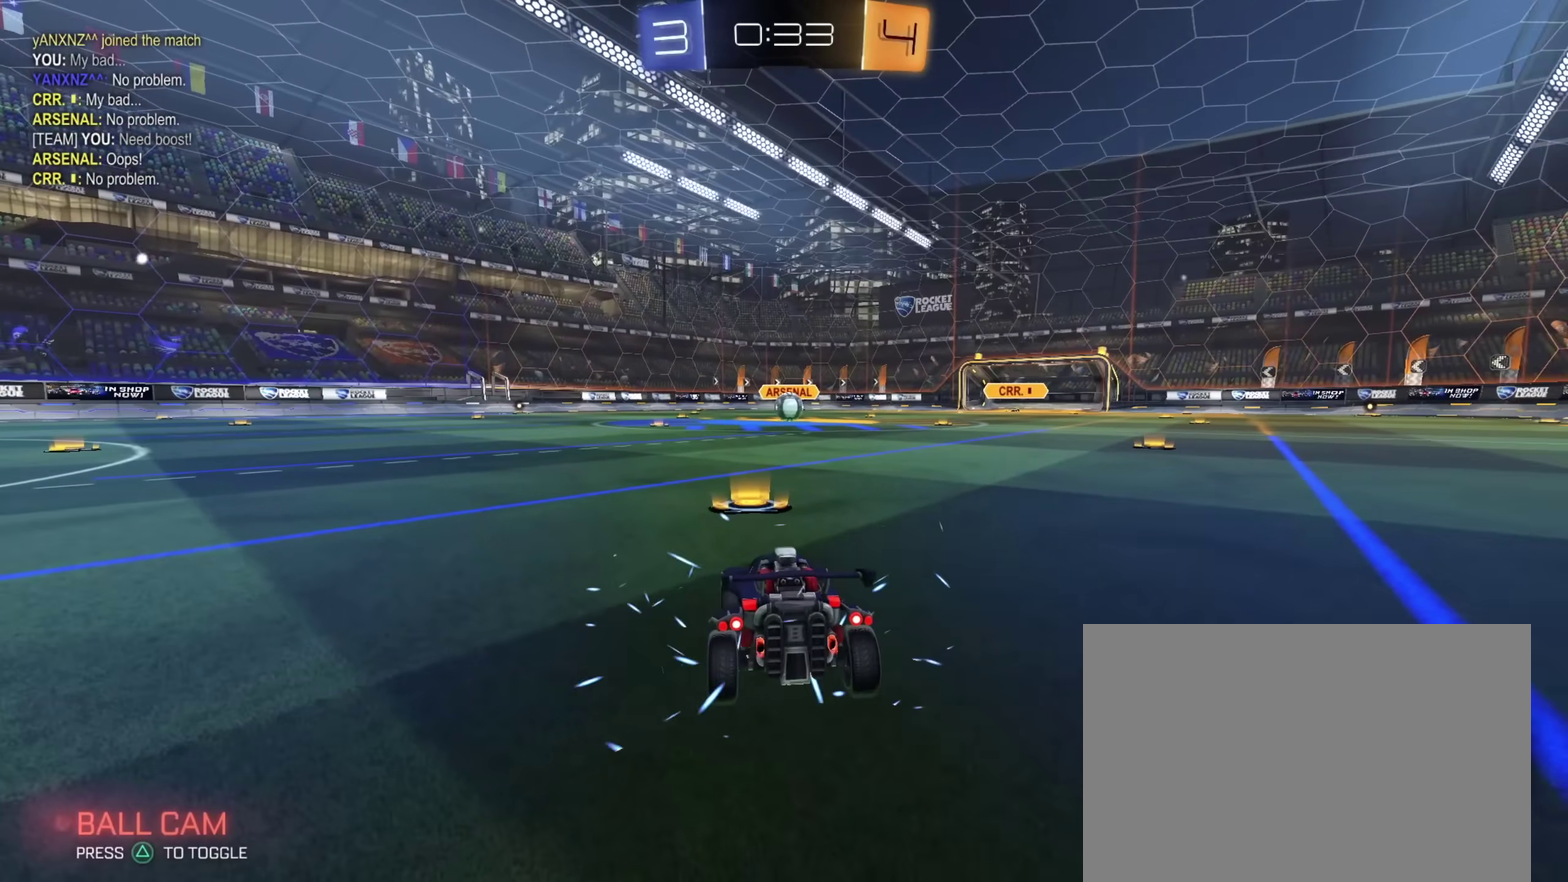
{"dt_ms": 500, "buttons": [], "left_stick": "center", "right_stick": "center", "events": []}
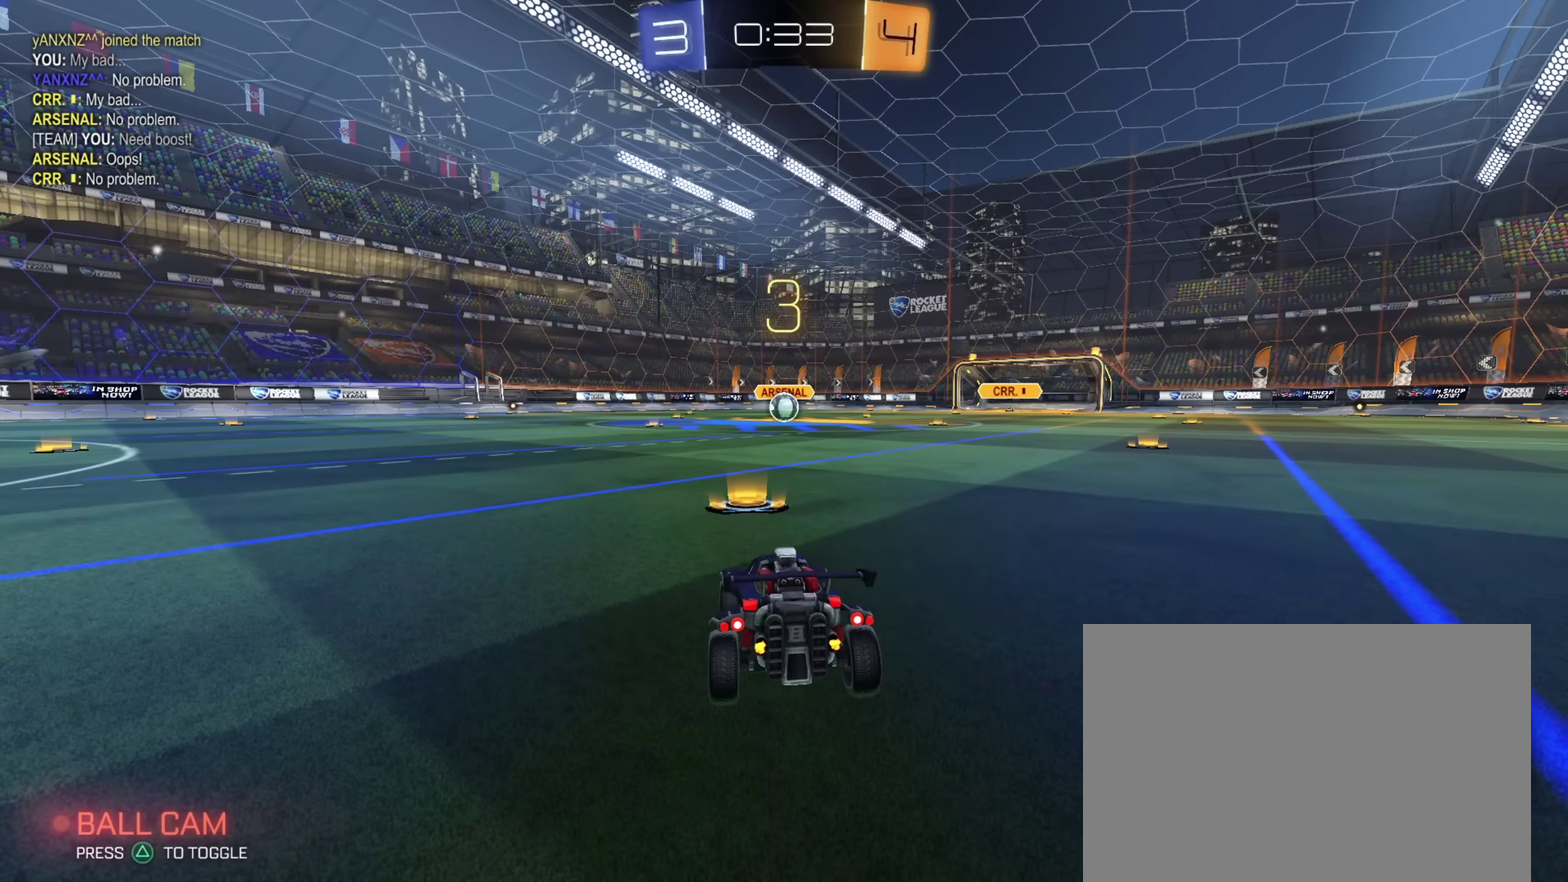
{"dt_ms": 500, "buttons": [], "left_stick": "center", "right_stick": "center", "events": []}
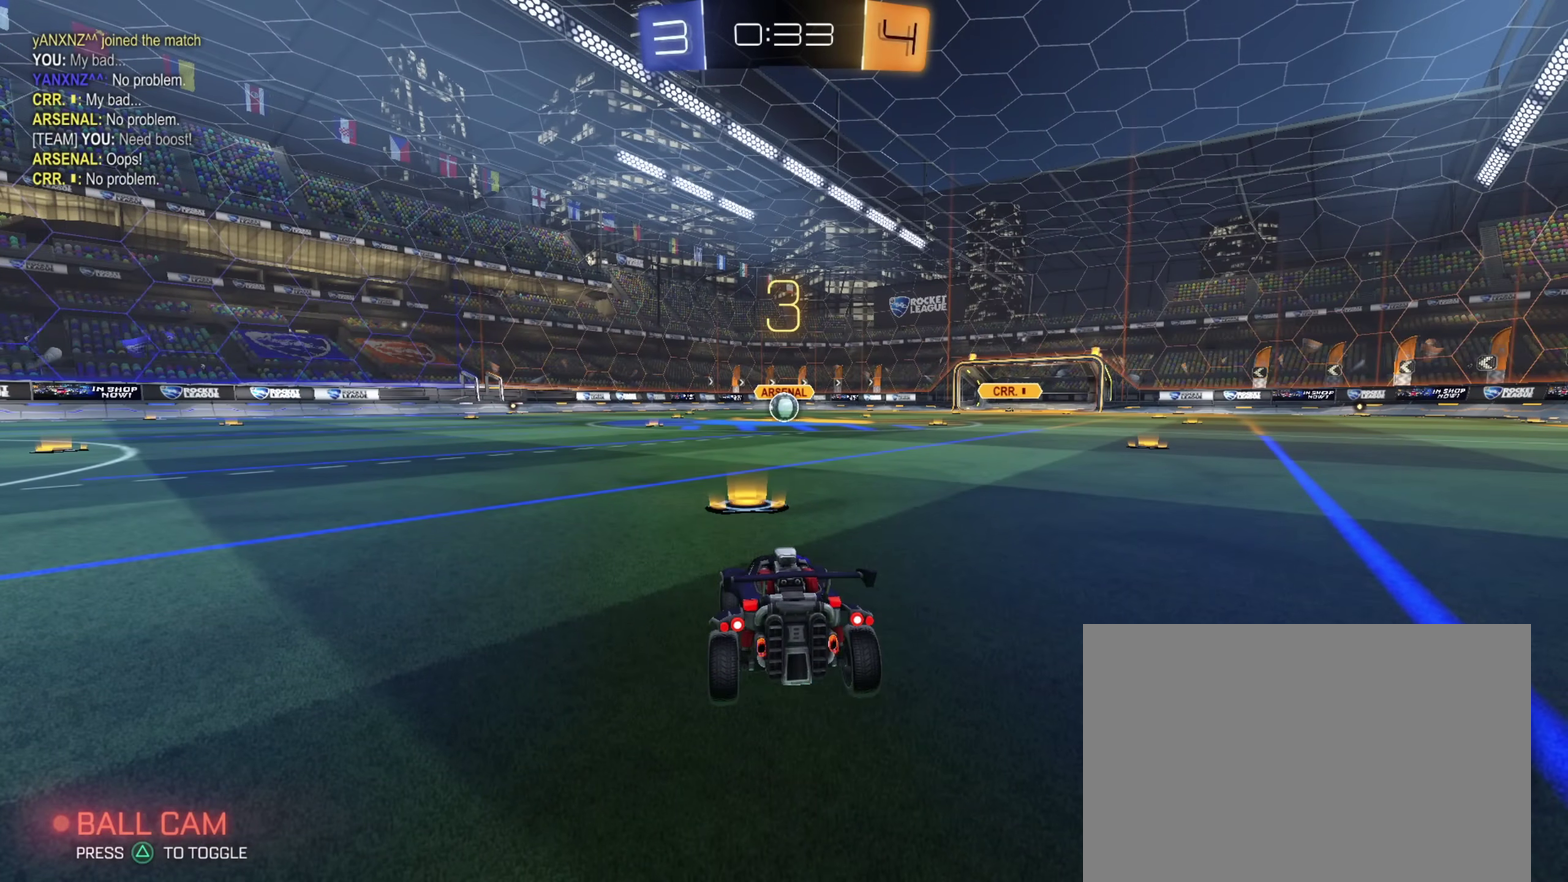
{"dt_ms": 500, "buttons": ["R2"], "left_stick": "center", "right_stick": "center", "events": [[183, "R2", "down"]]}
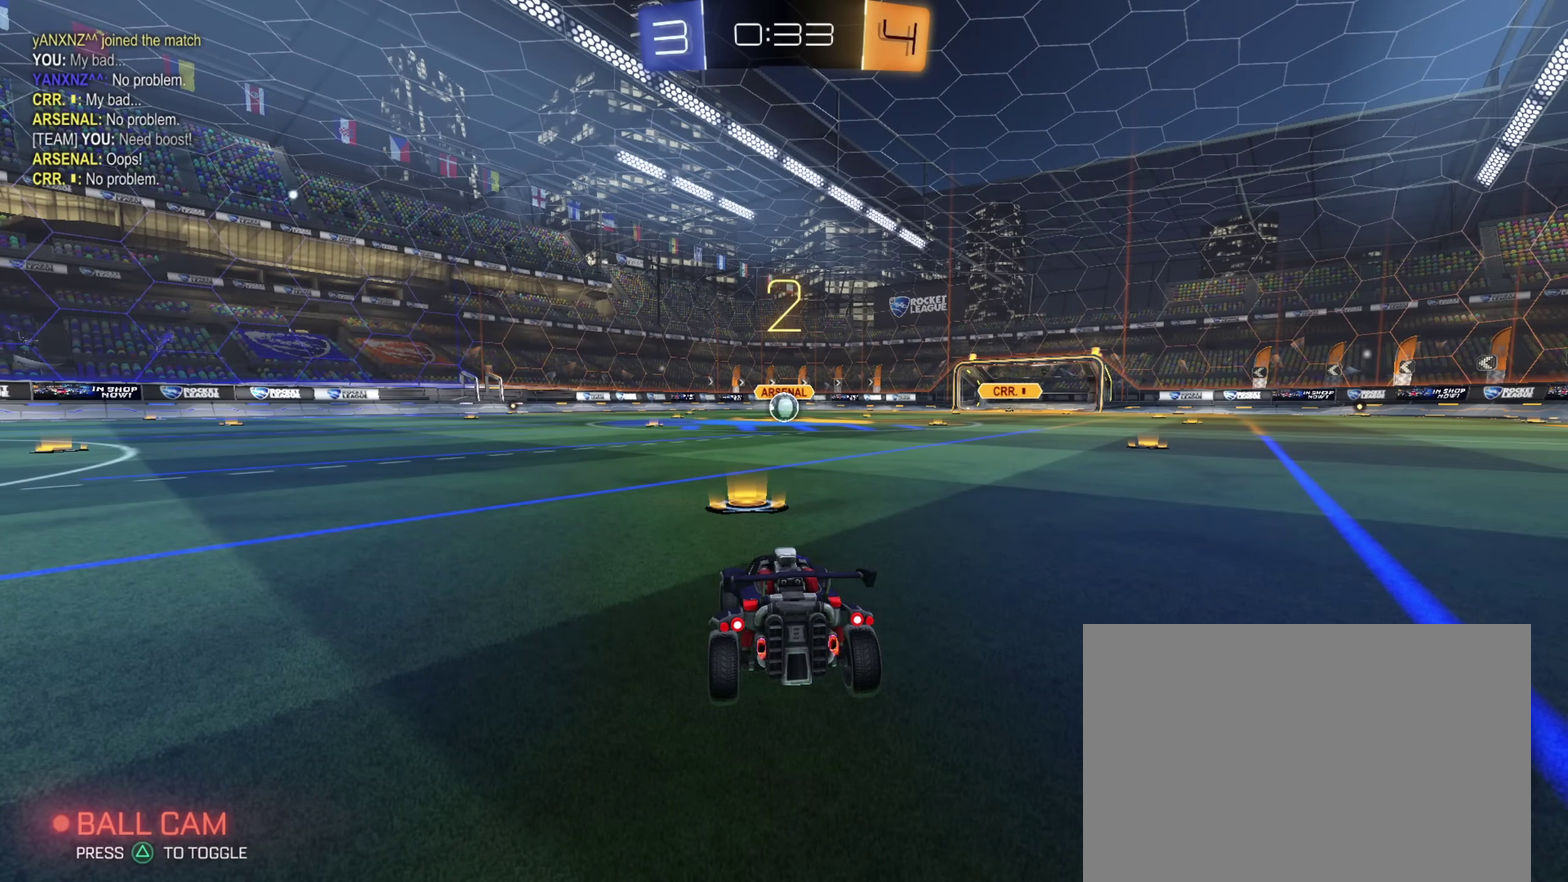
{"dt_ms": 600, "buttons": ["SQUARE", "TRIANGLE", "R2"], "left_stick": "center", "right_stick": "center", "events": [[583, "SQUARE", "down"], [600, "TRIANGLE", "down"]]}
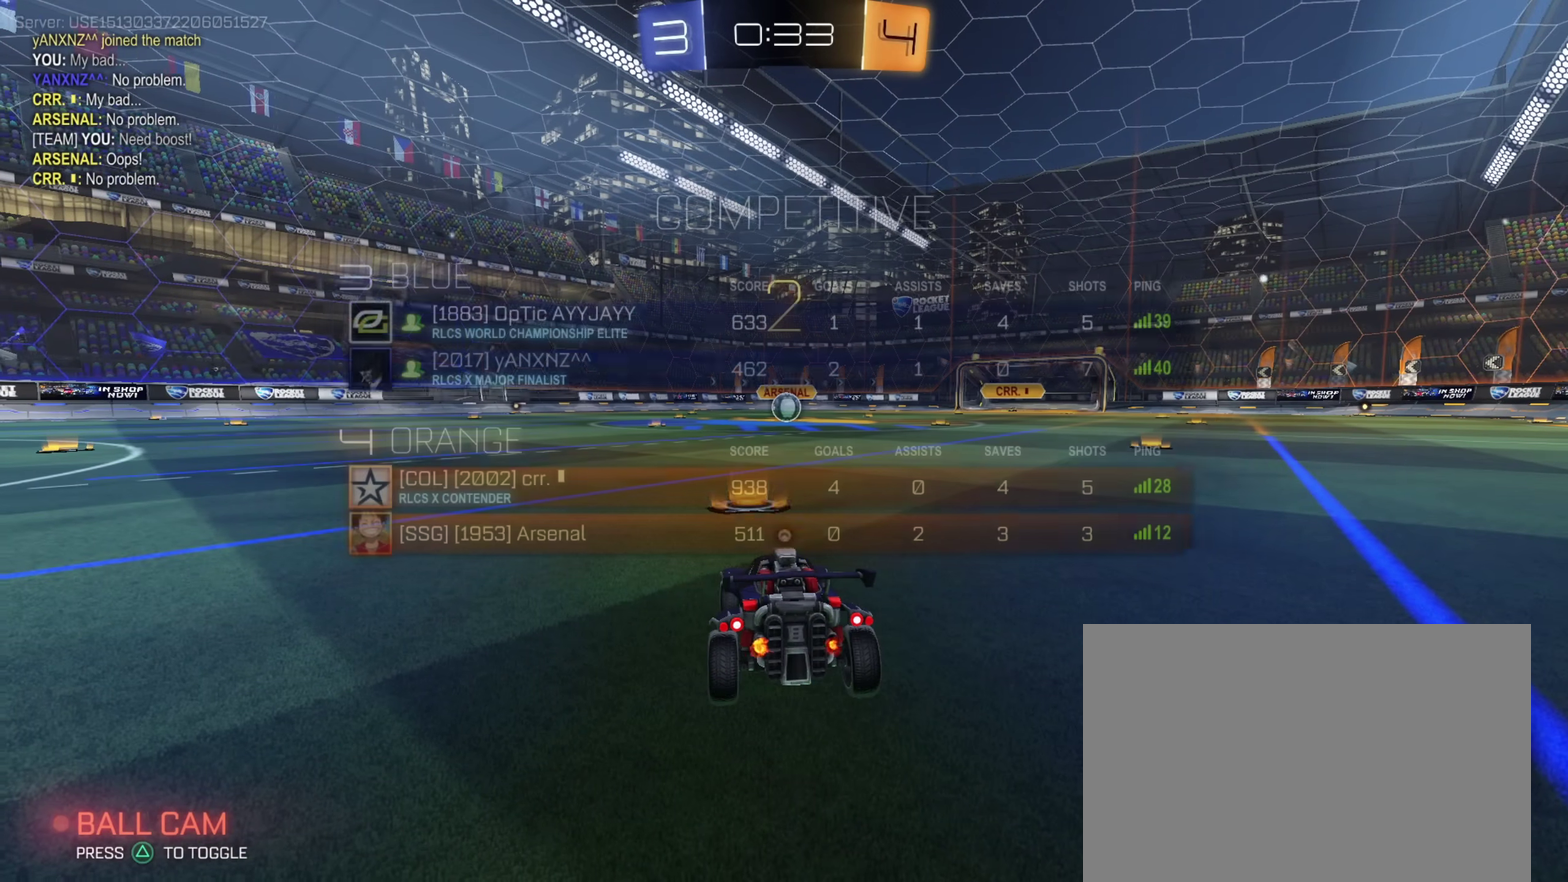
{"dt_ms": 400, "buttons": ["R2"], "left_stick": "center", "right_stick": "center", "events": [[100, "SQUARE", "up"], [100, "TRIANGLE", "up"], [150, "SQUARE", "down"], [183, "TRIANGLE", "down"], [267, "TRIANGLE", "up"], [333, "SQUARE", "up"]]}
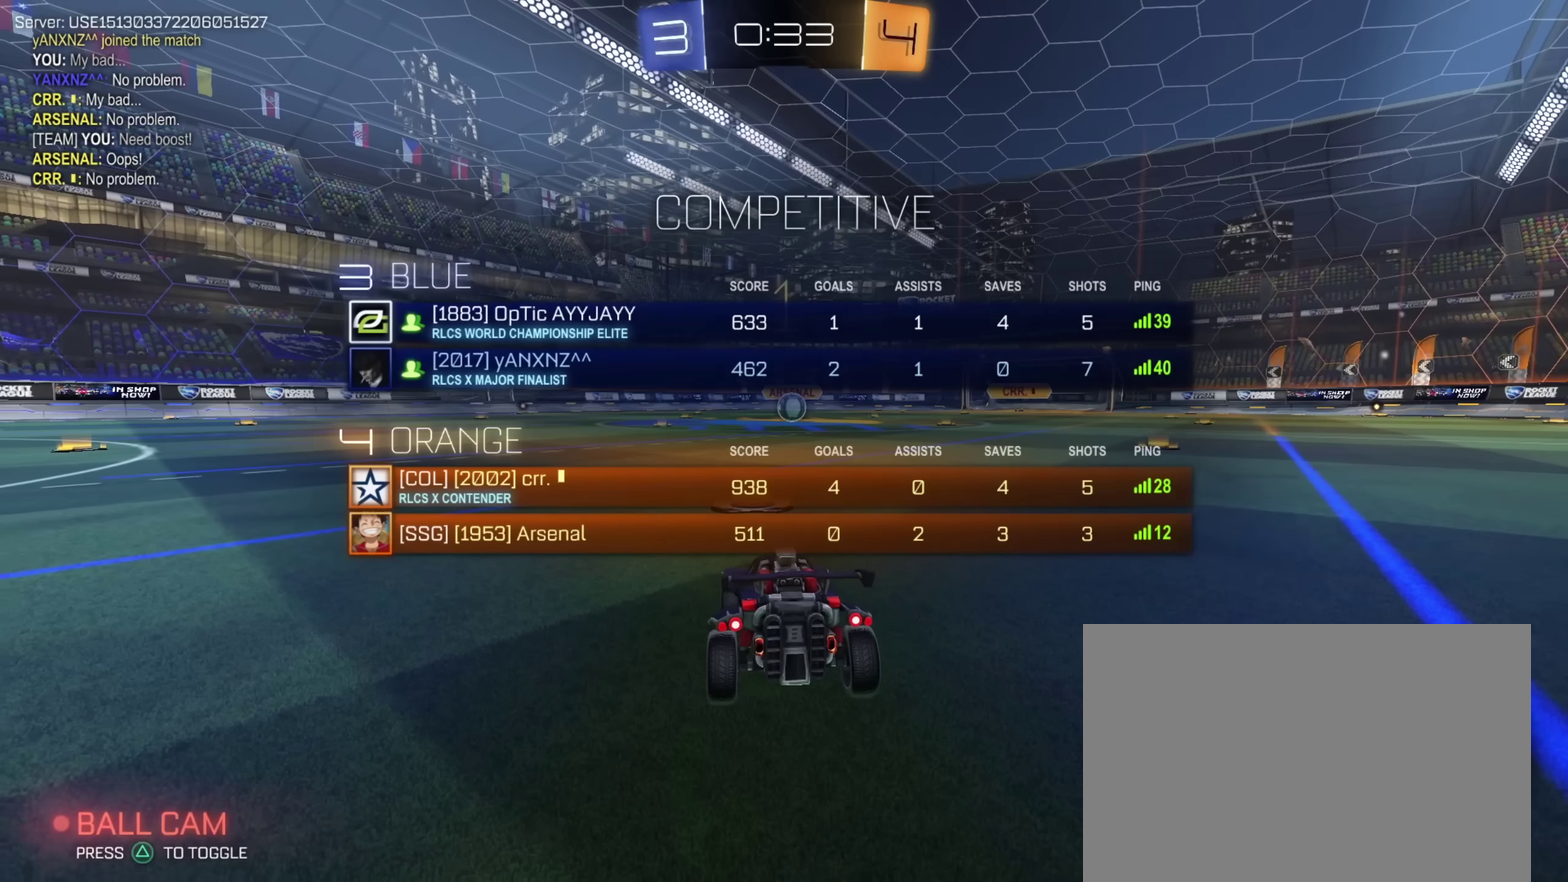
{"dt_ms": 500, "buttons": ["CIRCLE", "R2"], "left_stick": "center", "right_stick": "center", "events": [[117, "CIRCLE", "down"]]}
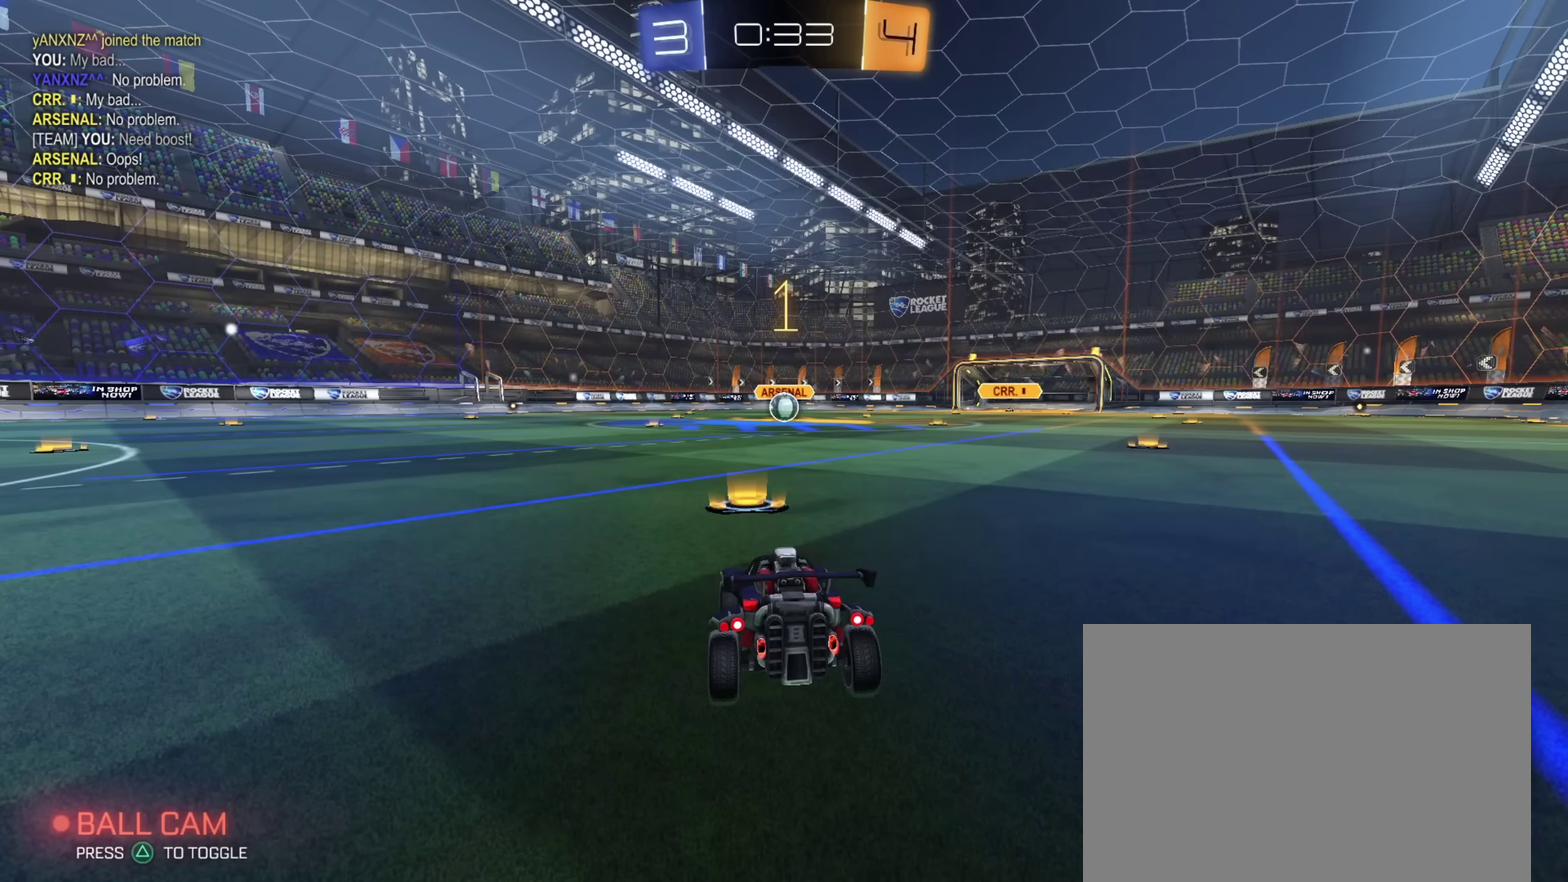
{"dt_ms": 600, "buttons": ["CROSS", "CIRCLE", "L1", "R2"], "left_stick": "up-right", "right_stick": "center", "events": [[500, "left_stick", "right"], [550, "L1", "down"], [583, "CROSS", "down"], [583, "left_stick", "up-right"]]}
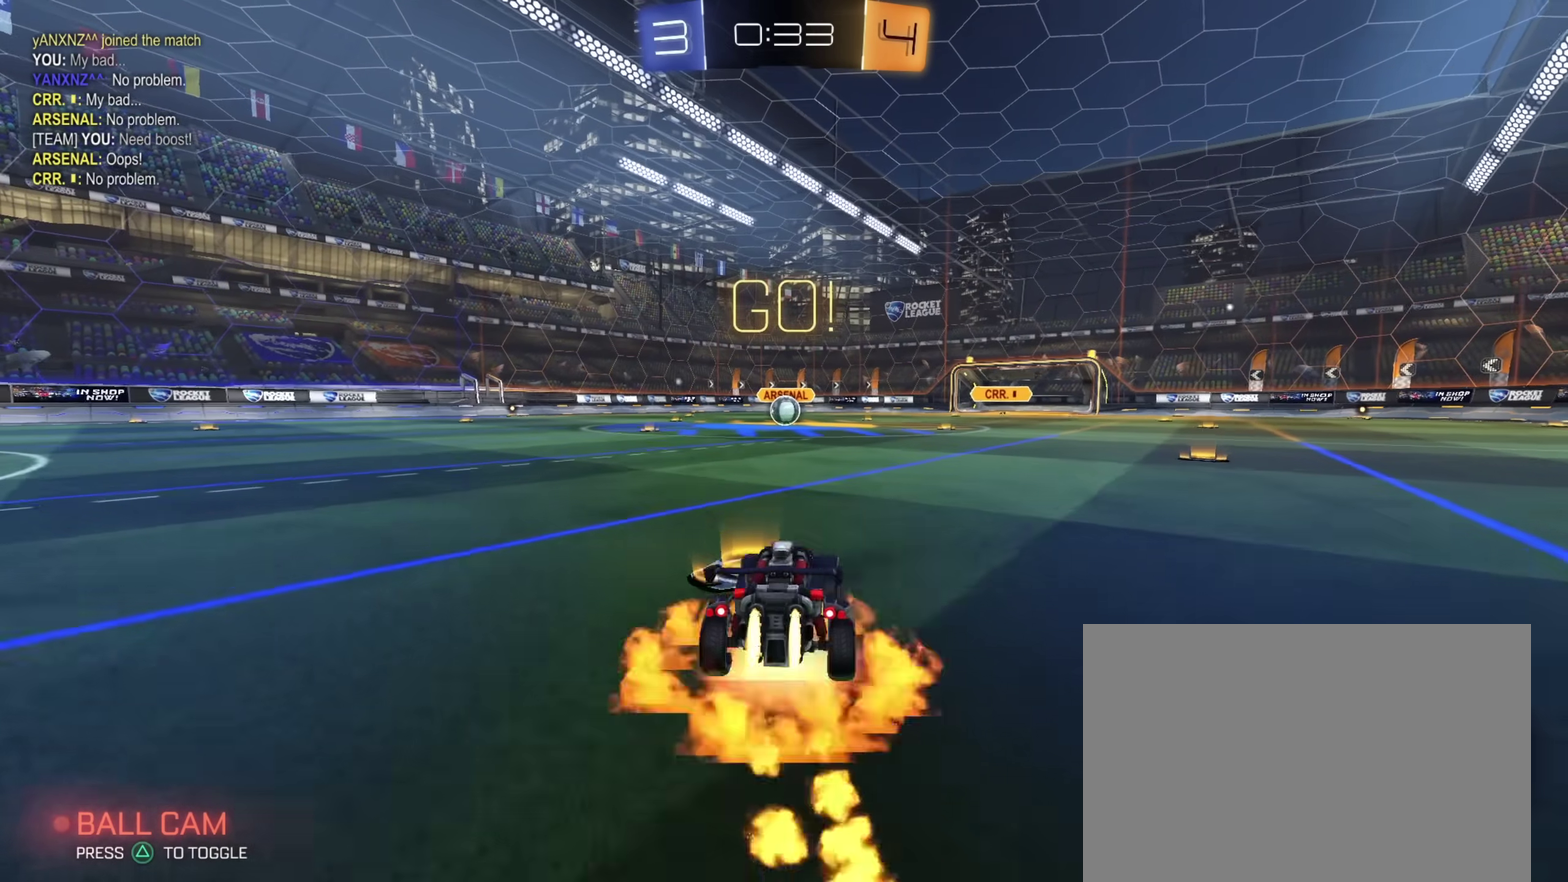
{"dt_ms": 400, "buttons": ["CIRCLE", "TRIANGLE", "L1", "R2"], "left_stick": "down", "right_stick": "center", "events": [[33, "CROSS", "up"], [50, "left_stick", "up"], [83, "CROSS", "down"], [133, "left_stick", "down"], [150, "TRIANGLE", "down"], [233, "CROSS", "up"], [267, "TRIANGLE", "up"], [333, "TRIANGLE", "down"]]}
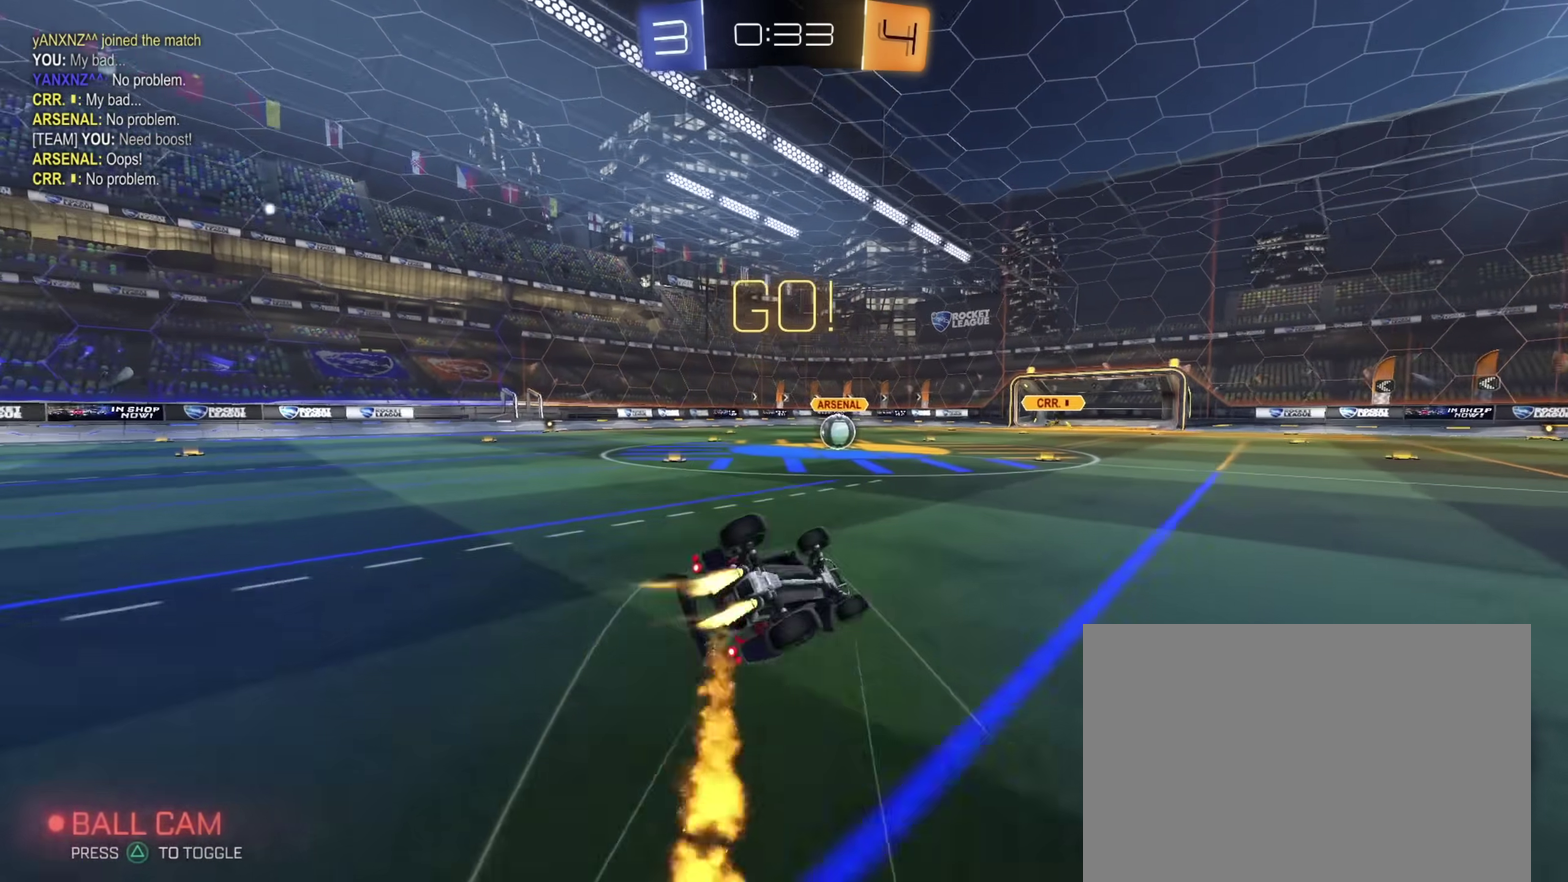
{"dt_ms": 500, "buttons": ["CIRCLE", "R2"], "left_stick": "center", "right_stick": "center", "events": [[33, "TRIANGLE", "up"], [67, "left_stick", "down-left"], [433, "L1", "up"], [450, "left_stick", "center"]]}
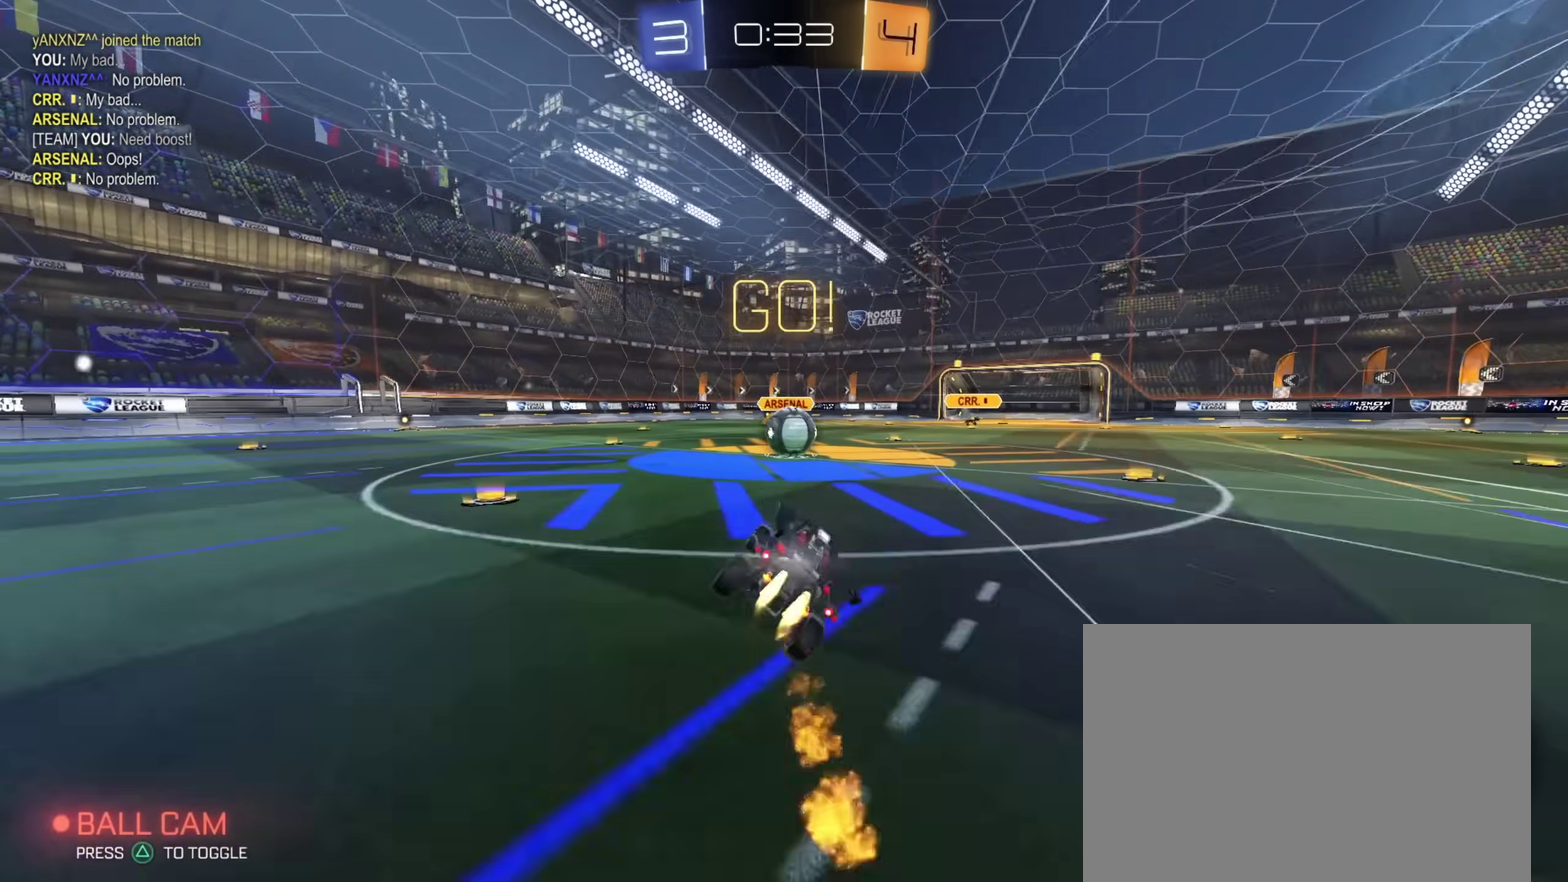
{"dt_ms": 500, "buttons": ["L1", "R2"], "left_stick": "up", "right_stick": "center", "events": [[33, "CIRCLE", "up"], [250, "left_stick", "down-right"], [333, "CROSS", "down"], [383, "L1", "down"], [433, "left_stick", "up"], [483, "CROSS", "up"]]}
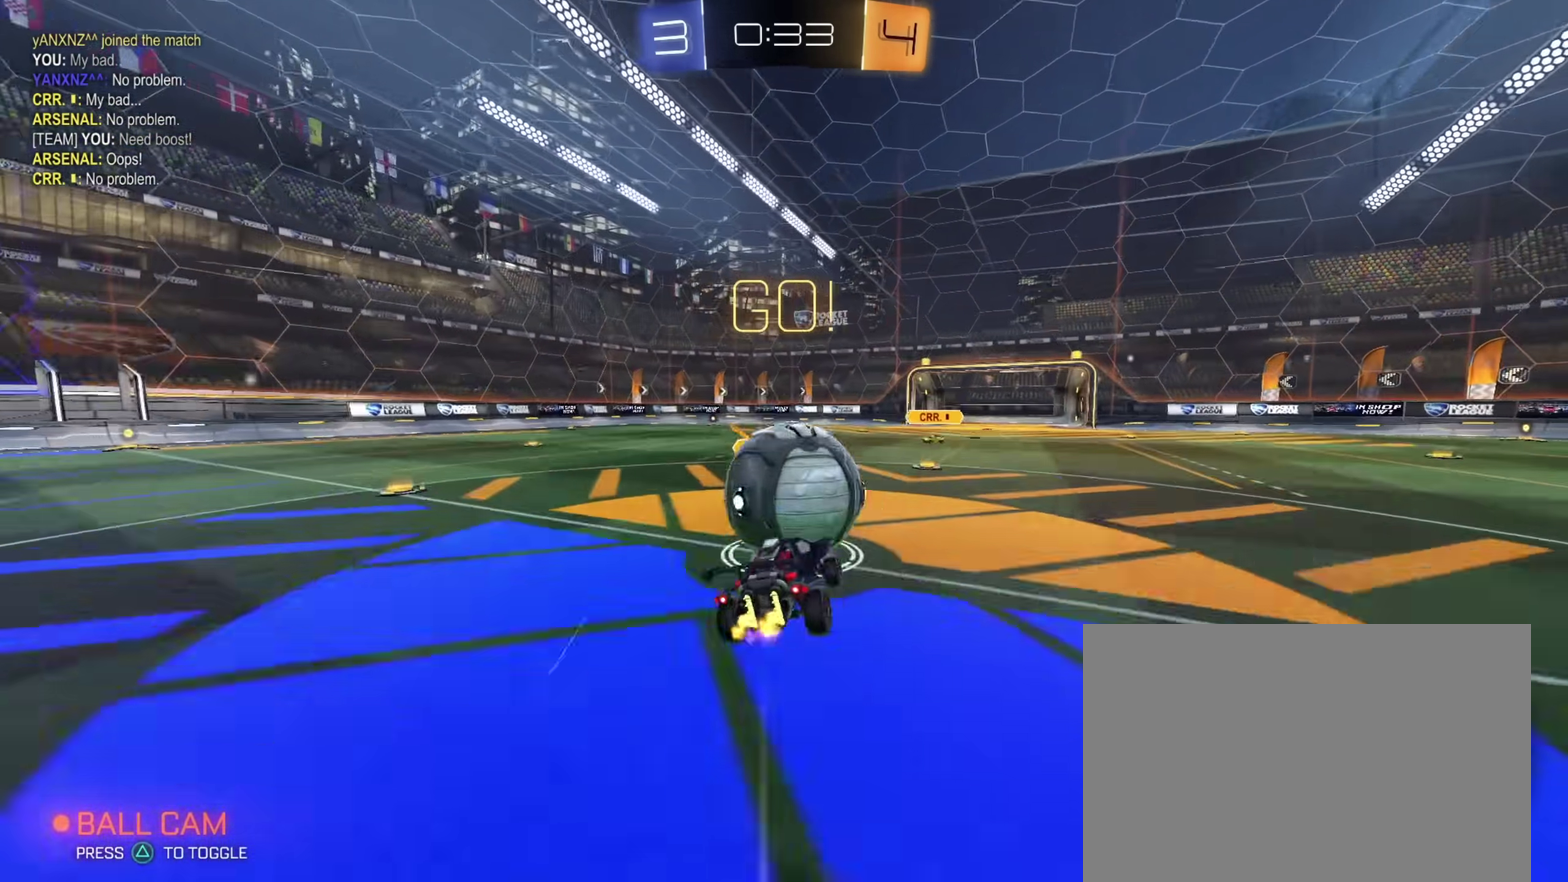
{"dt_ms": 400, "buttons": ["CIRCLE", "L1", "R2"], "left_stick": "down-left", "right_stick": "center", "events": [[50, "CIRCLE", "down"], [50, "CROSS", "down"], [150, "left_stick", "down"], [300, "CROSS", "up"], [350, "left_stick", "down-left"]]}
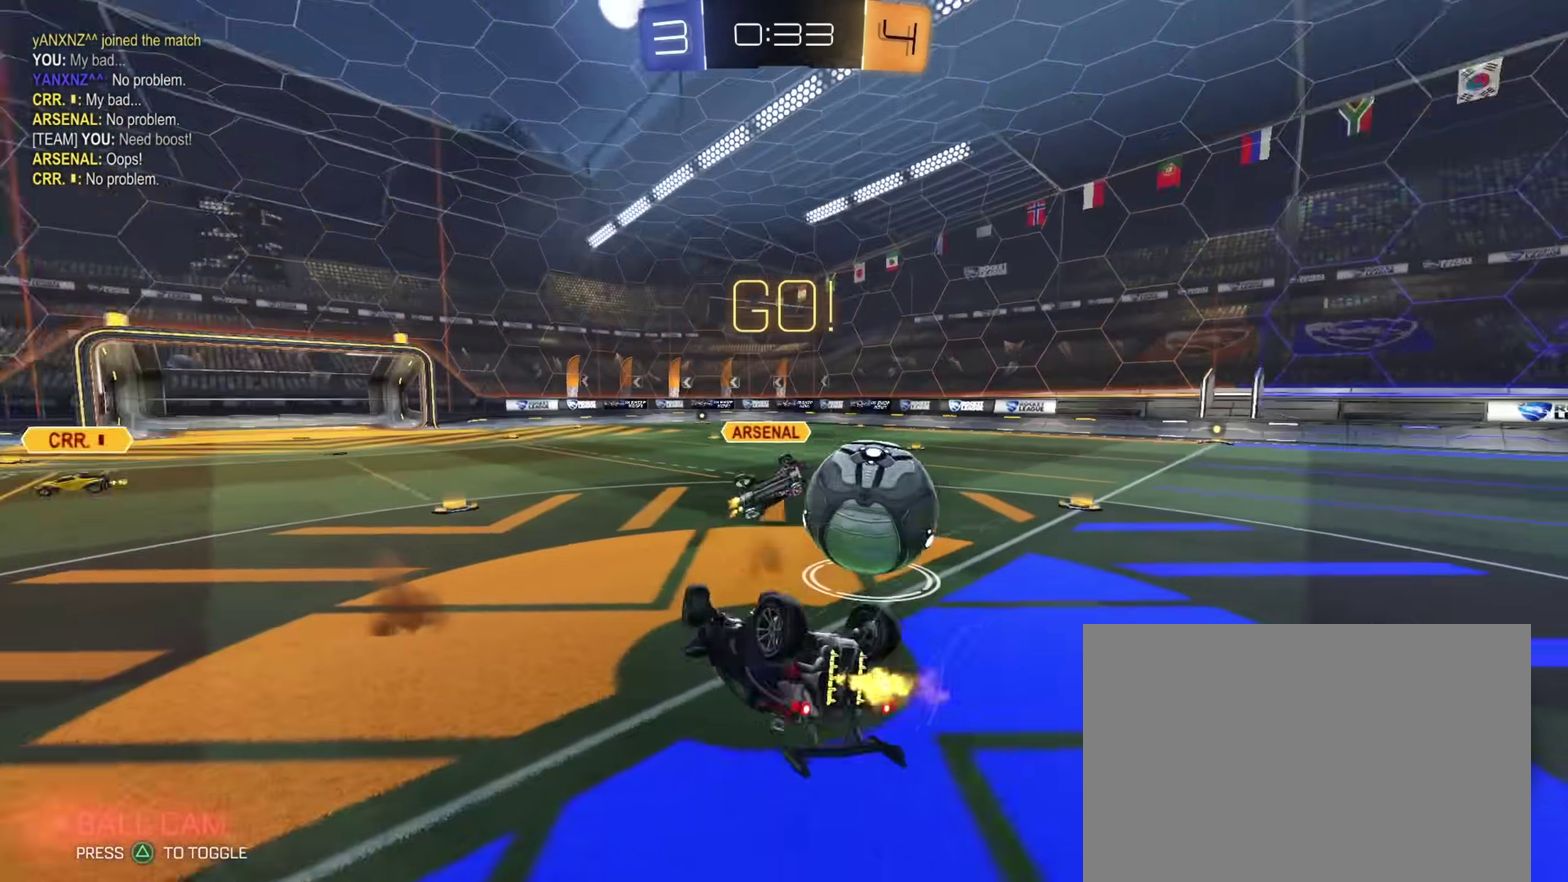
{"dt_ms": 600, "buttons": ["R2"], "left_stick": "center", "right_stick": "center", "events": [[133, "CIRCLE", "up"], [183, "left_stick", "left"], [350, "L1", "up"], [400, "left_stick", "center"]]}
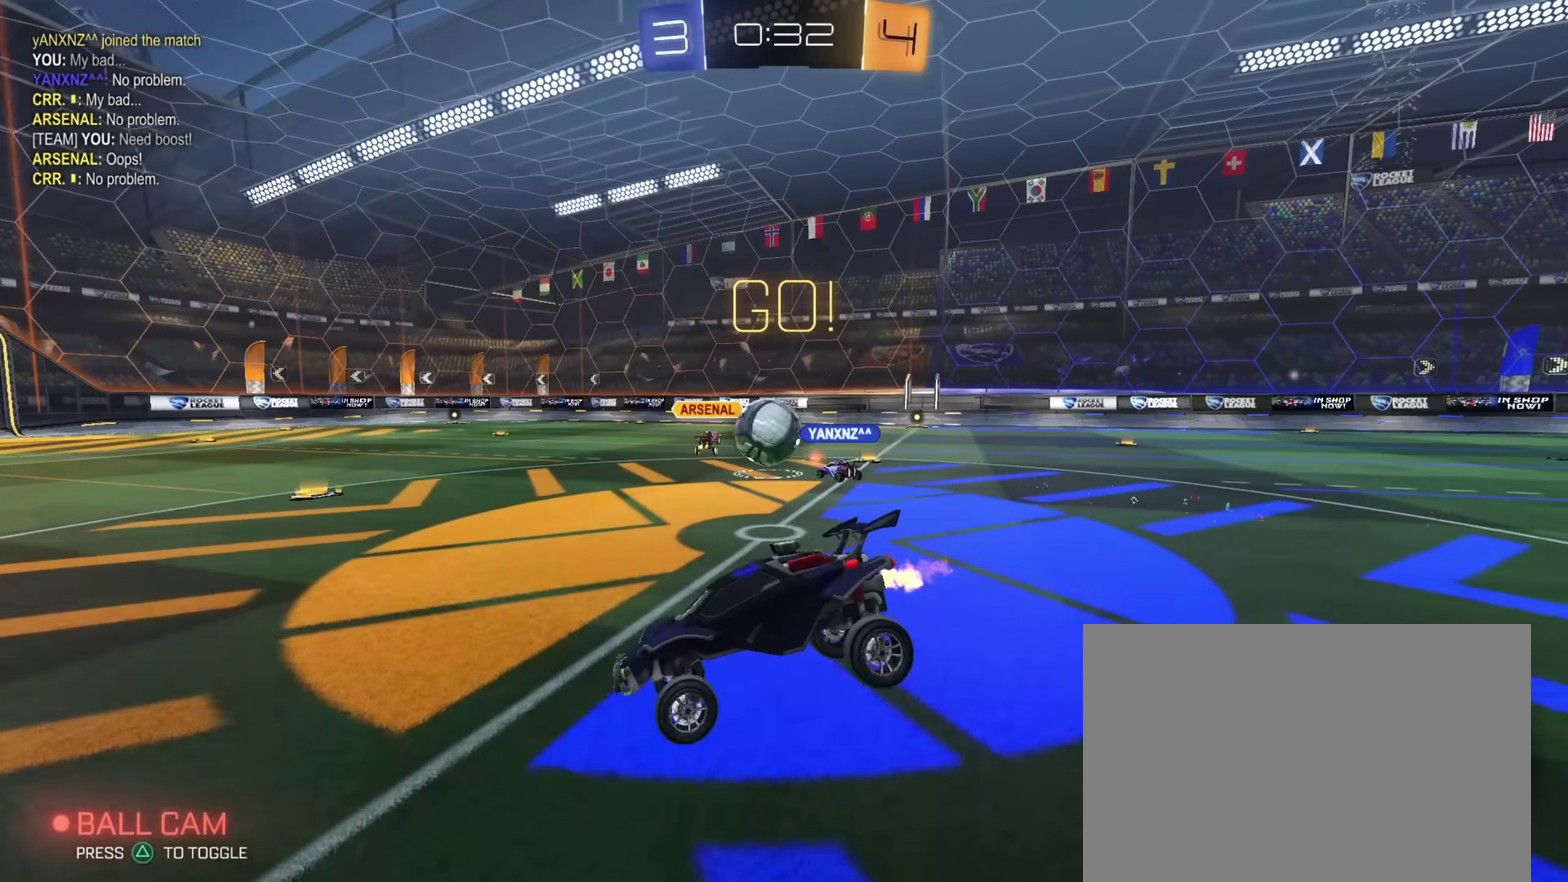
{"dt_ms": 400, "buttons": ["R2"], "left_stick": "center", "right_stick": "center", "events": []}
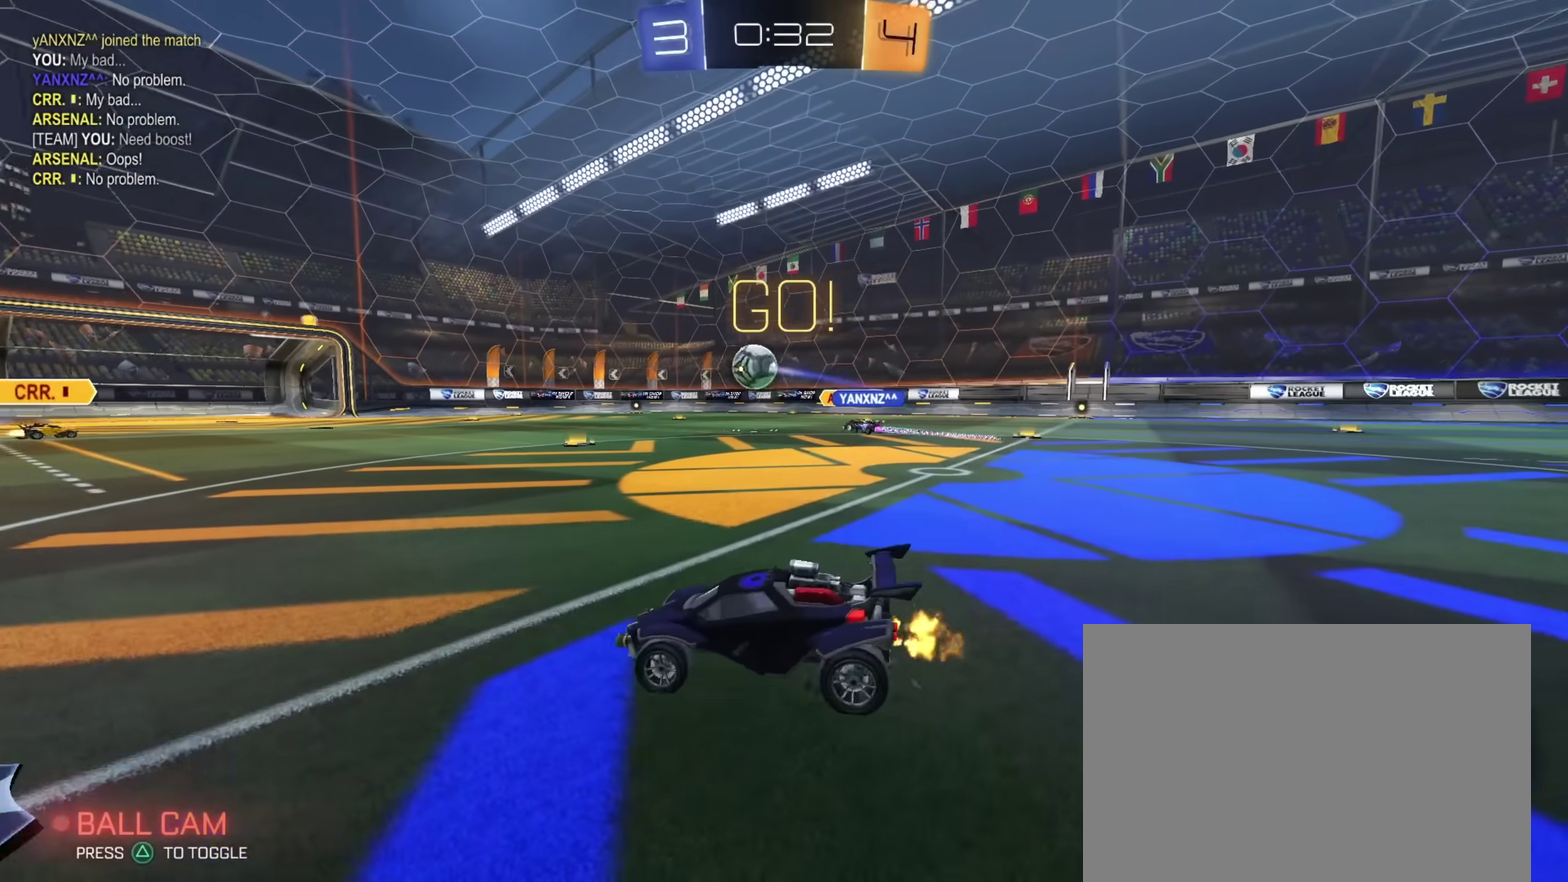
{"dt_ms": 600, "buttons": ["R2"], "left_stick": "right", "right_stick": "center", "events": [[183, "left_stick", "left"], [533, "left_stick", "right"]]}
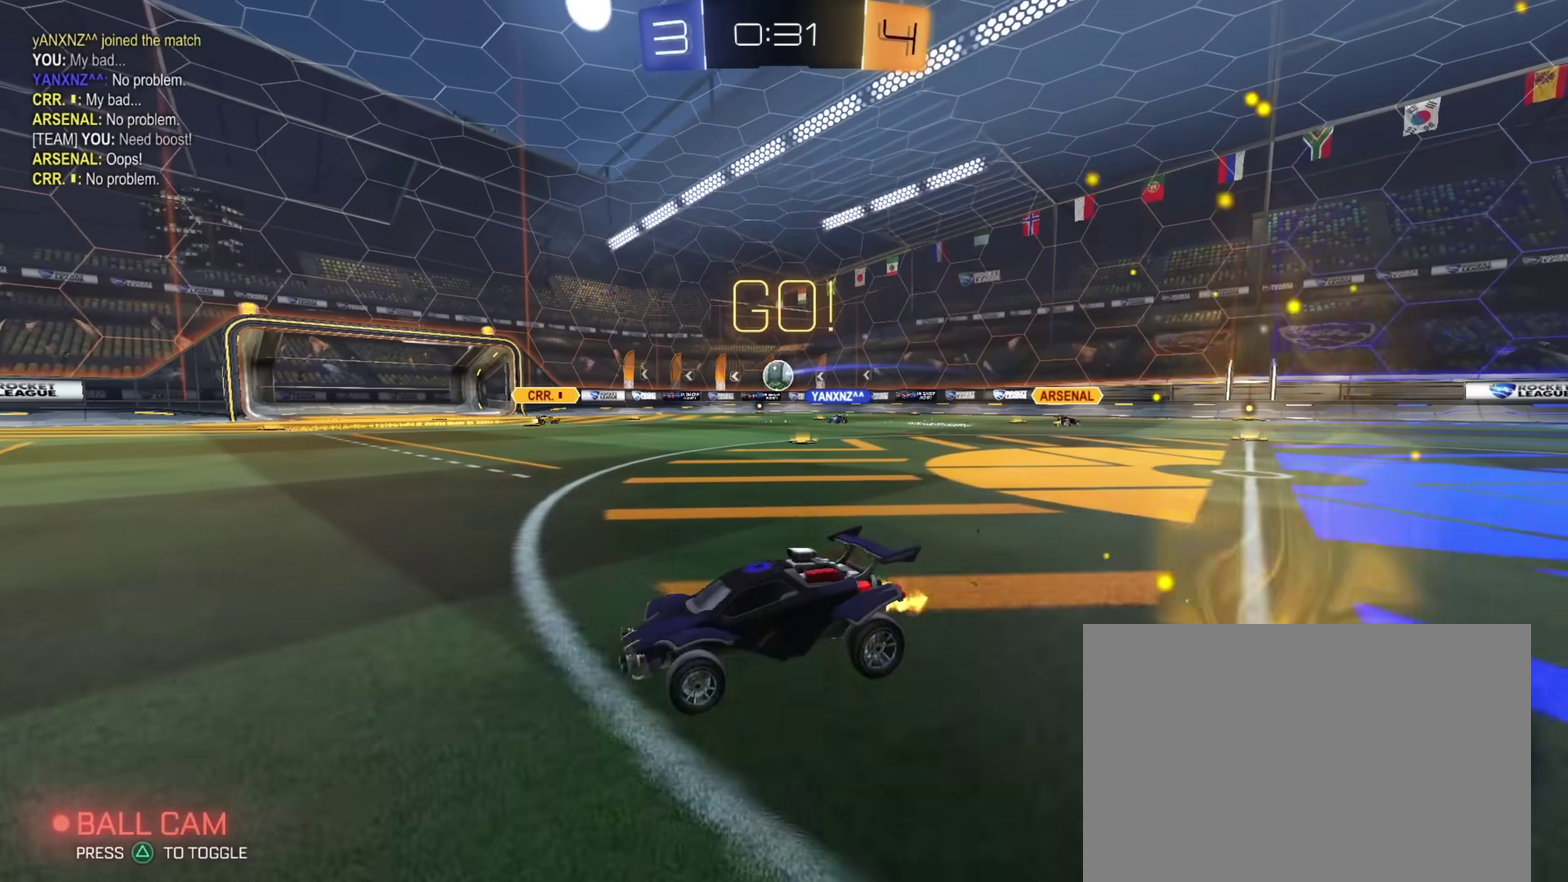
{"dt_ms": 500, "buttons": ["R2"], "left_stick": "right", "right_stick": "center", "events": []}
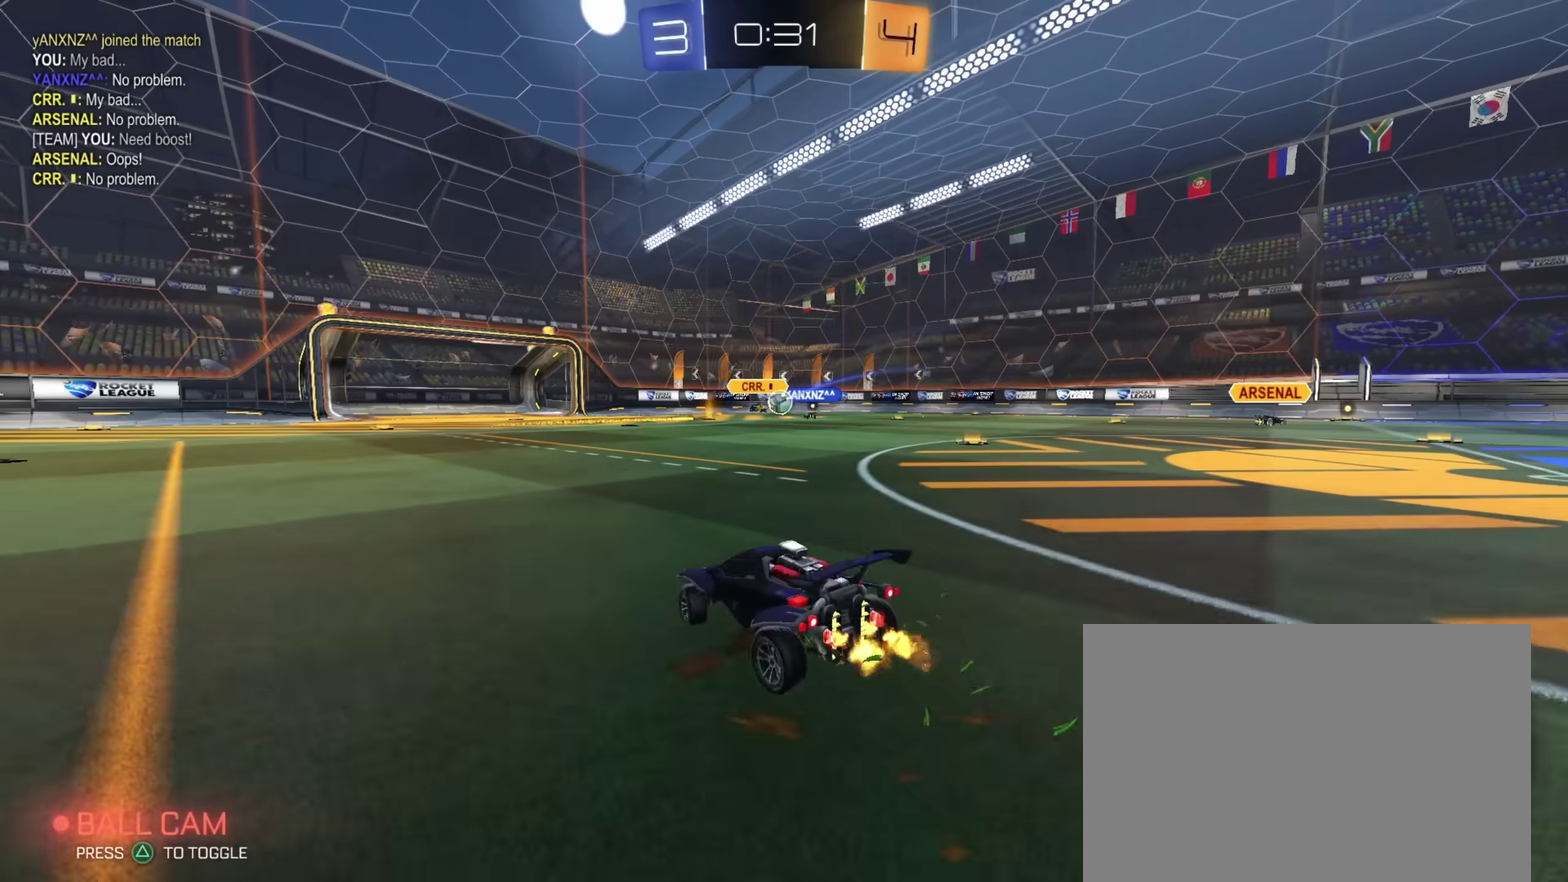
{"dt_ms": 500, "buttons": ["R2"], "left_stick": "center", "right_stick": "center", "events": [[433, "left_stick", "center"]]}
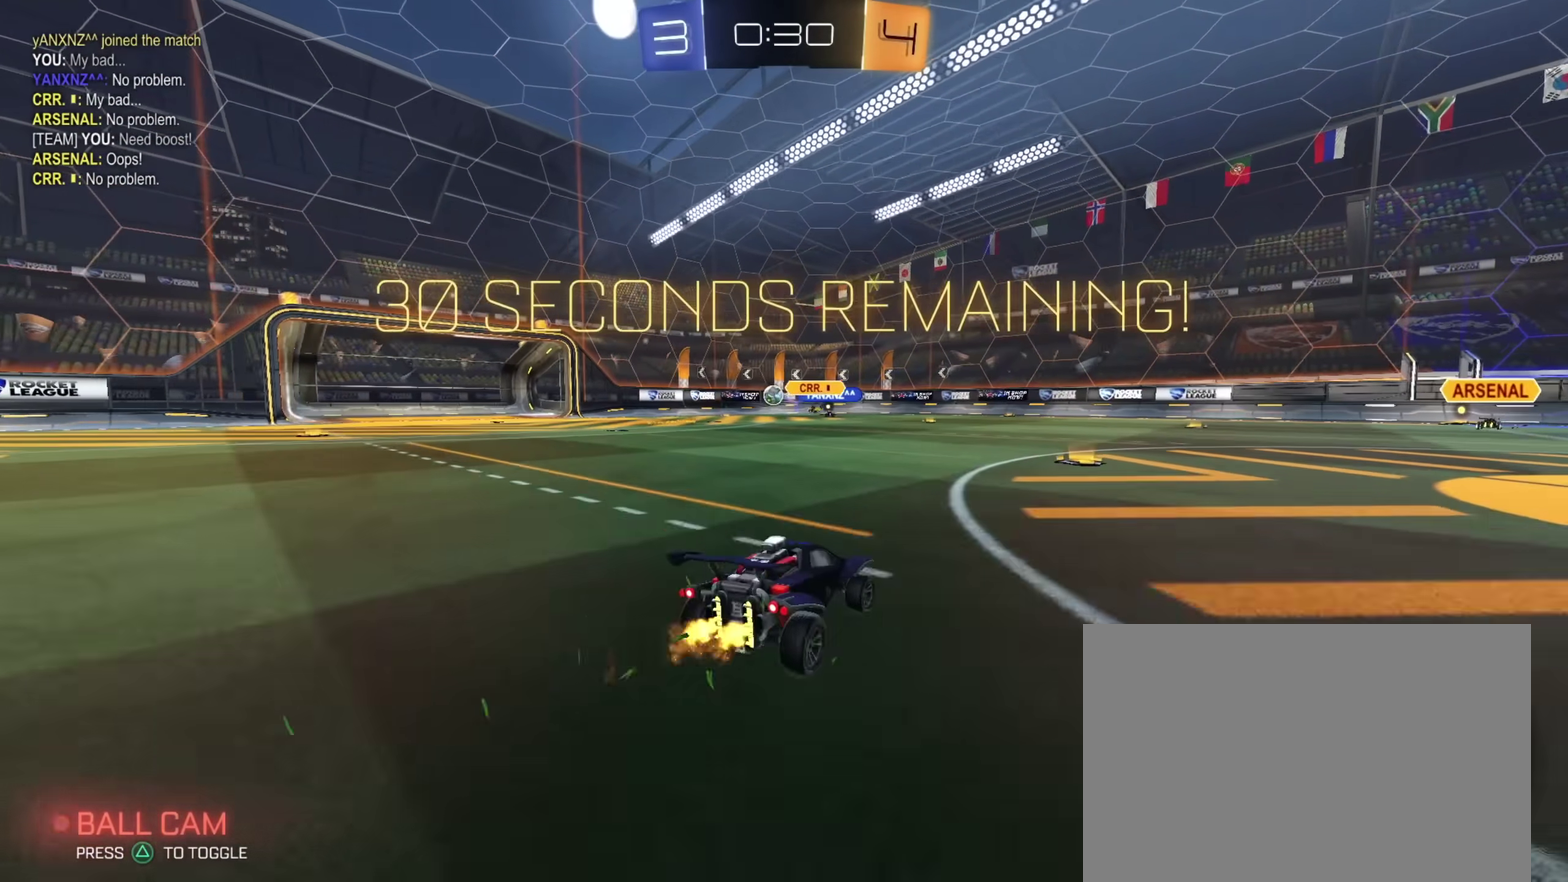
{"dt_ms": 300, "buttons": ["R2"], "left_stick": "center", "right_stick": "center", "events": [[67, "left_stick", "right"], [167, "left_stick", "center"]]}
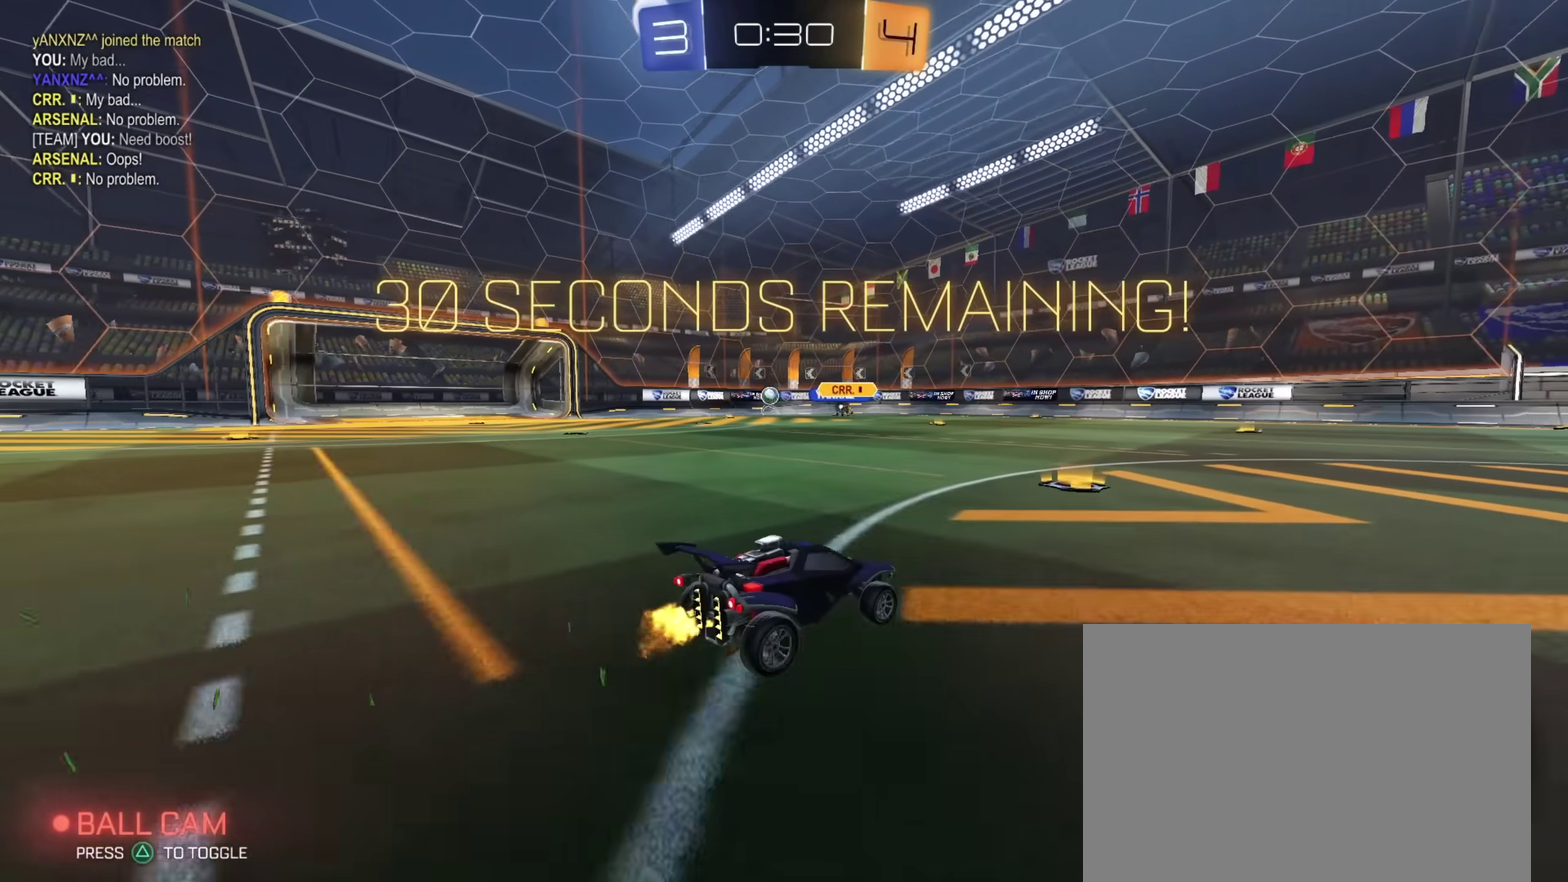
{"dt_ms": 900, "buttons": ["CROSS", "R2"], "left_stick": "down", "right_stick": "center", "events": [[200, "CIRCLE", "down"], [200, "left_stick", "up-left"], [283, "left_stick", "center"], [350, "CIRCLE", "up"], [450, "left_stick", "left"], [567, "left_stick", "center"], [867, "CROSS", "down"], [867, "left_stick", "down"]]}
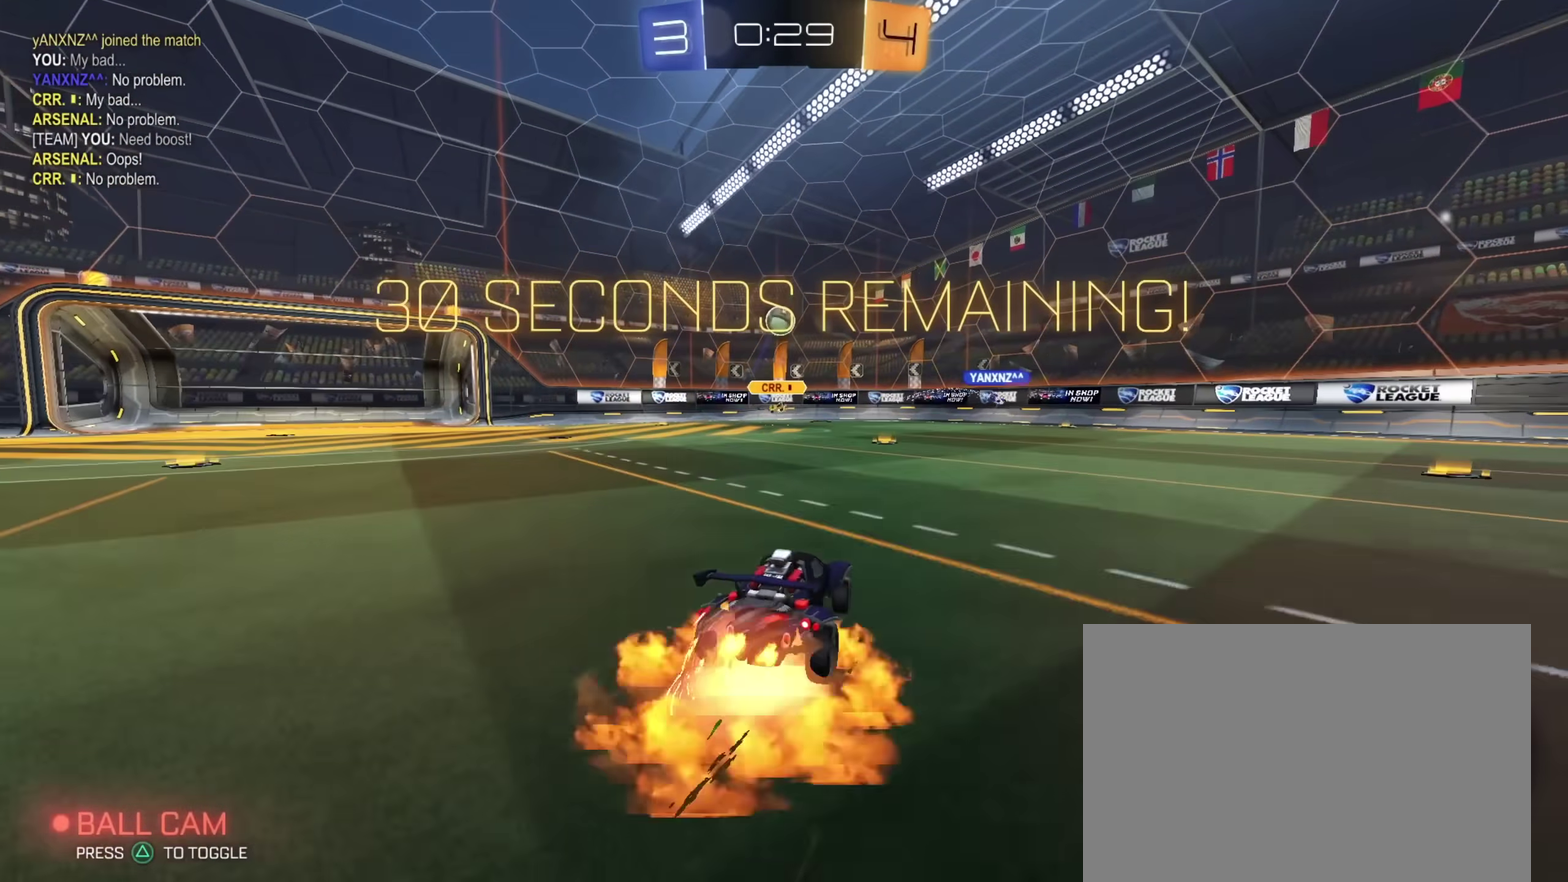
{"dt_ms": 300, "buttons": ["CROSS"], "left_stick": "down", "right_stick": "center", "events": [[133, "CROSS", "up"], [133, "left_stick", "center"], [183, "CROSS", "down"], [217, "left_stick", "down"], [300, "R2", "up"]]}